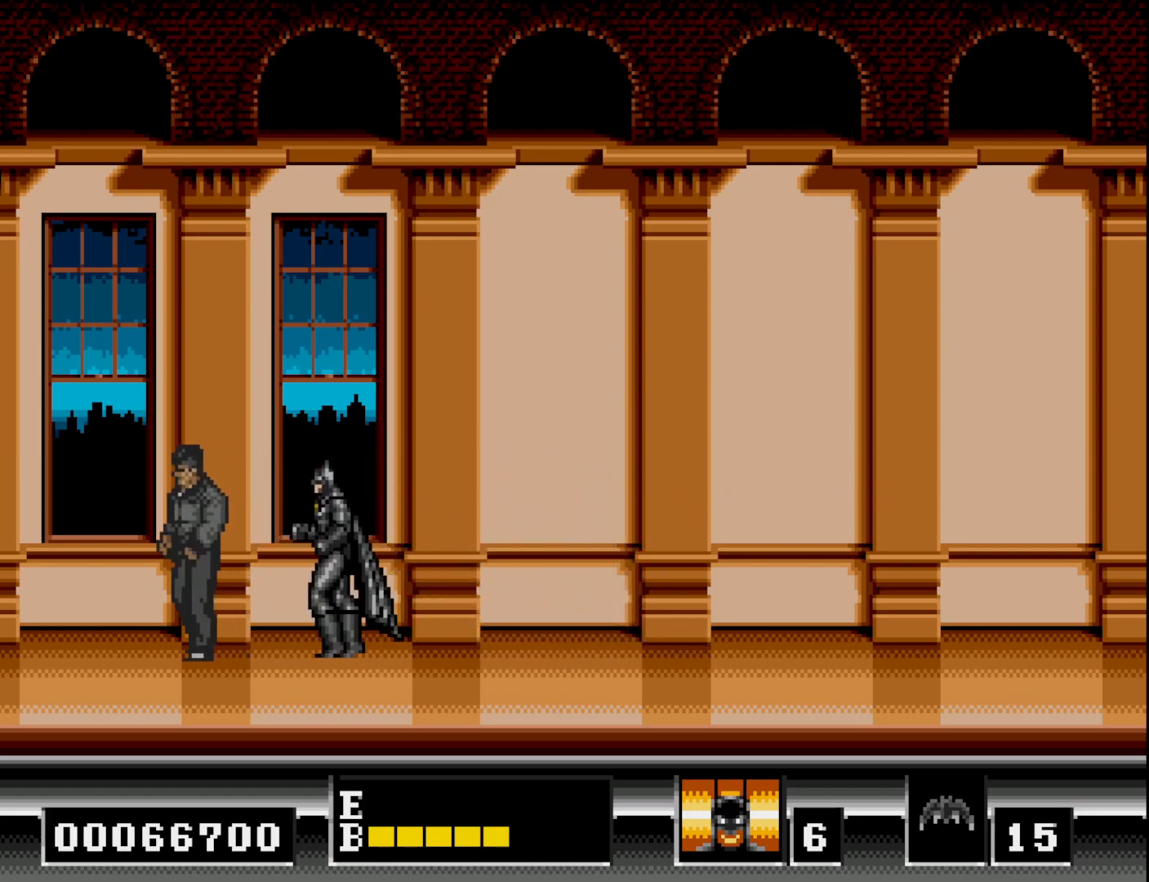
Gameplay with a controller (Xbox layout); each line is a JSON object with the inputs held at the frame after it. "events" lists button and stick changes between this image and that frame as [ms after this image, input, new state], when the widget could be followed in between. Not read: left_stick.
{"buttons": ["DPAD_LEFT"], "right_stick": "center", "events": []}
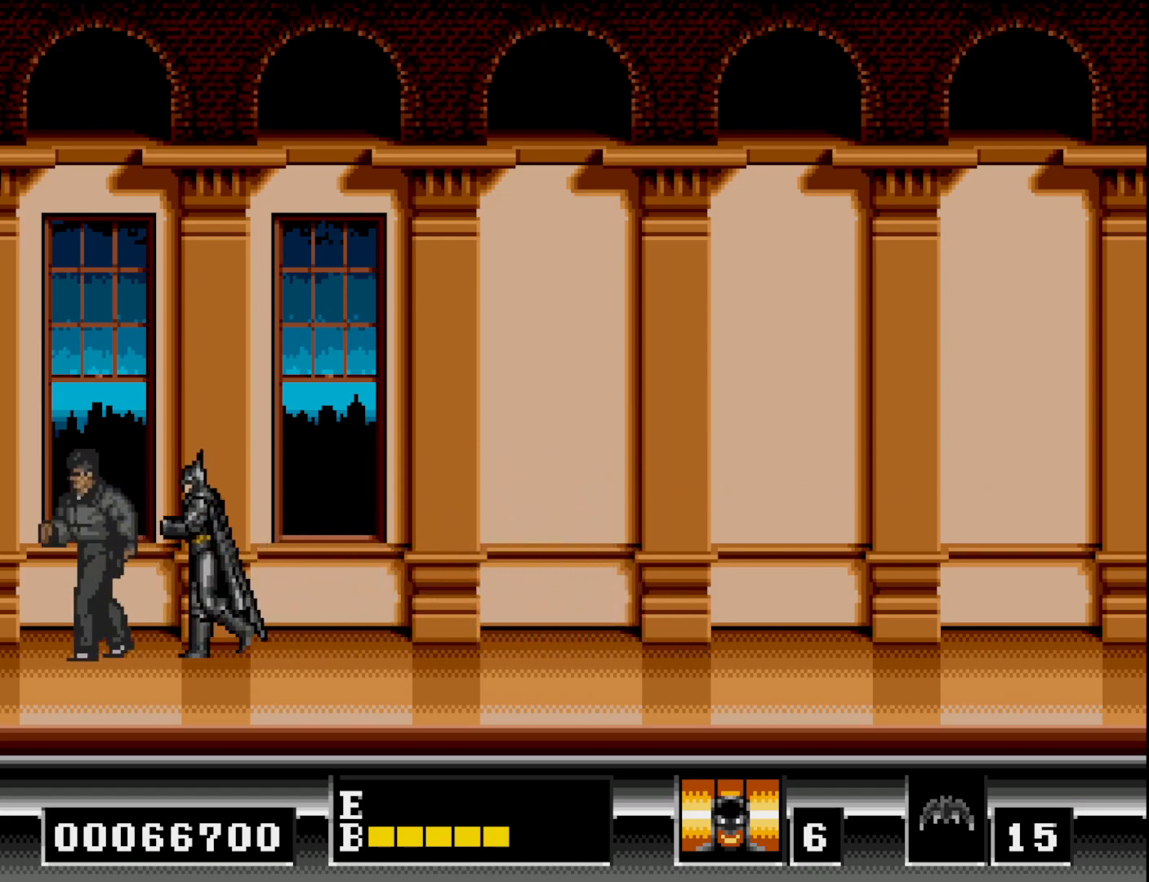
{"buttons": [], "right_stick": "center", "events": [[200, "A", "down"], [283, "A", "up"], [450, "DPAD_LEFT", "up"]]}
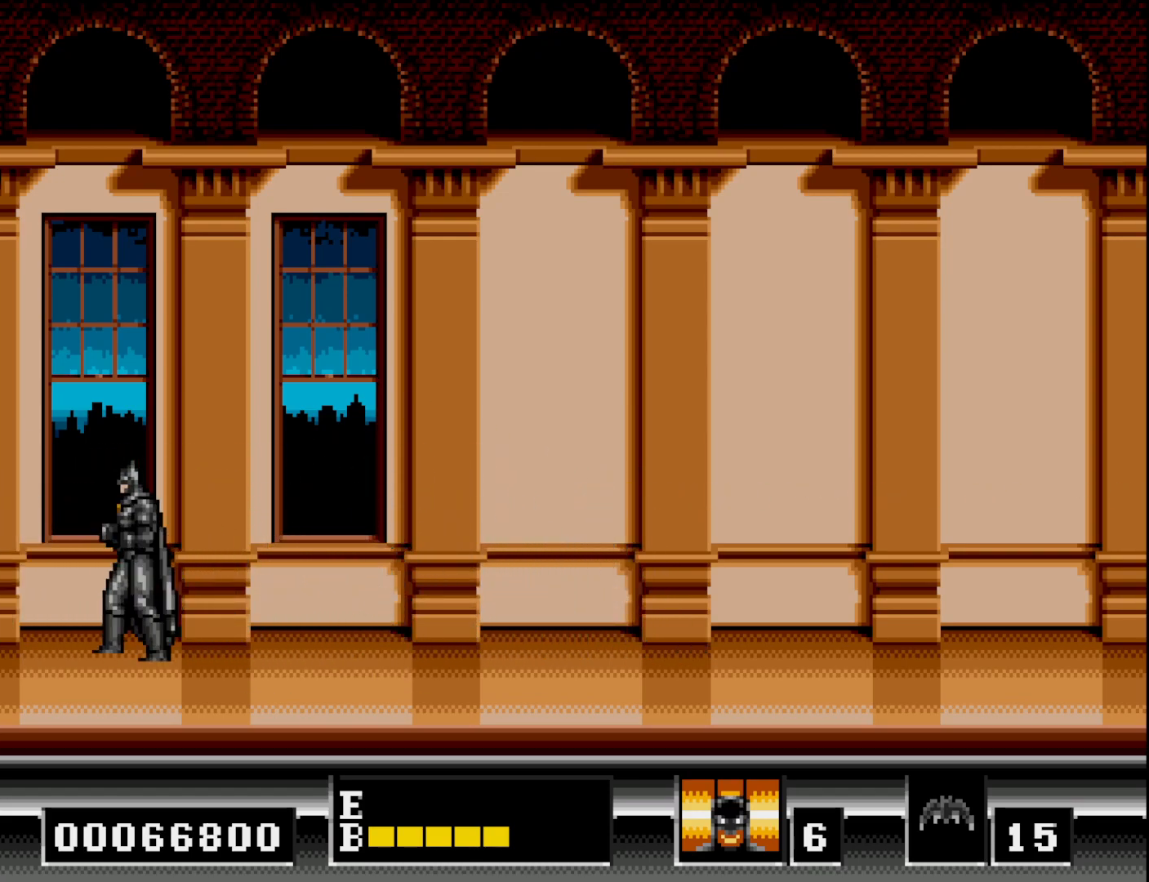
{"buttons": ["DPAD_RIGHT"], "right_stick": "center", "events": [[133, "DPAD_RIGHT", "down"]]}
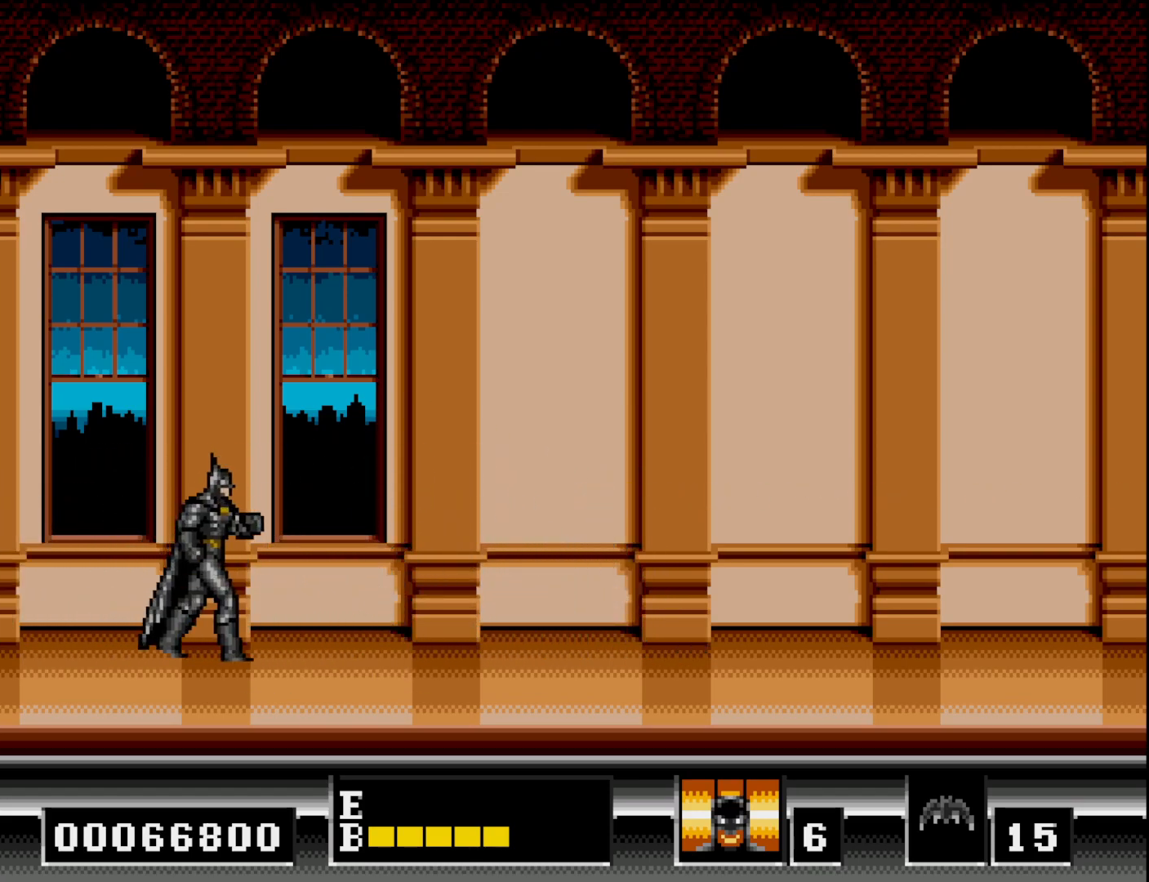
{"buttons": ["DPAD_RIGHT"], "right_stick": "center", "events": []}
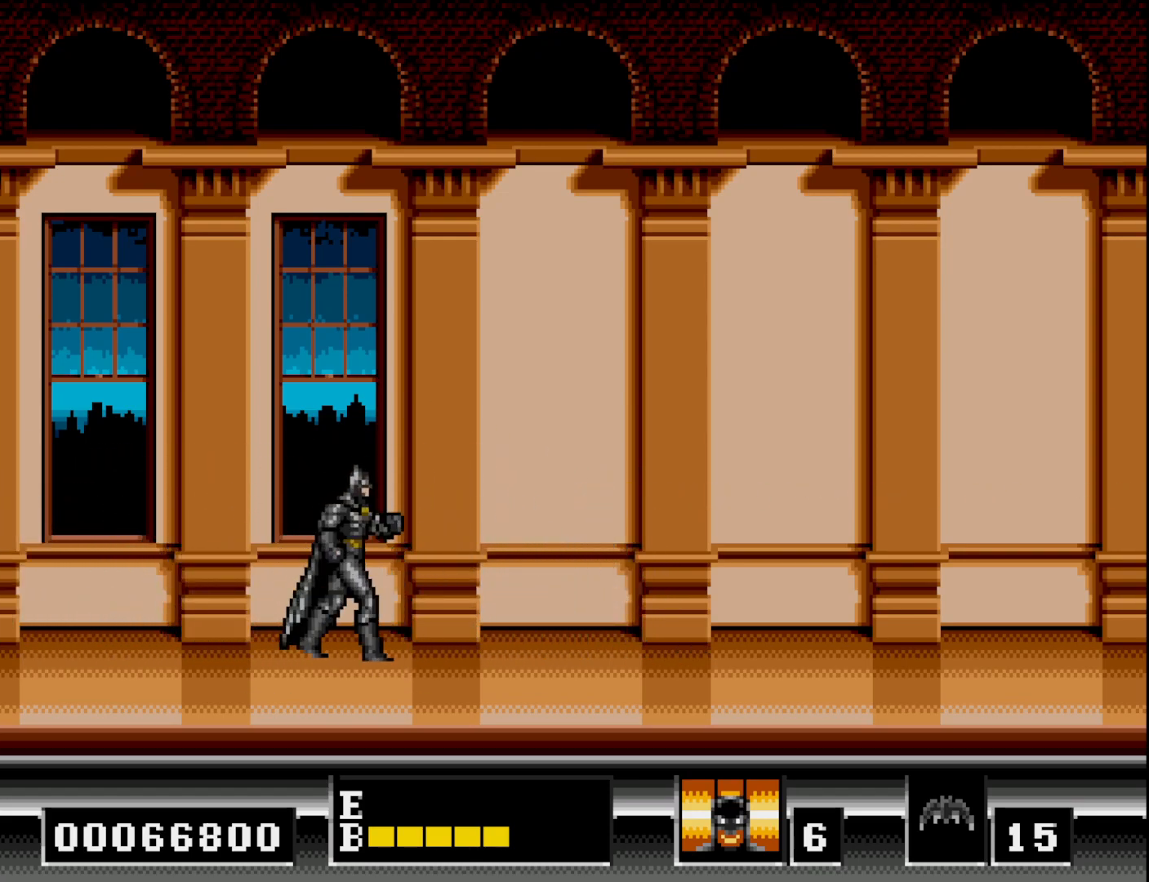
{"buttons": ["DPAD_RIGHT"], "right_stick": "center", "events": []}
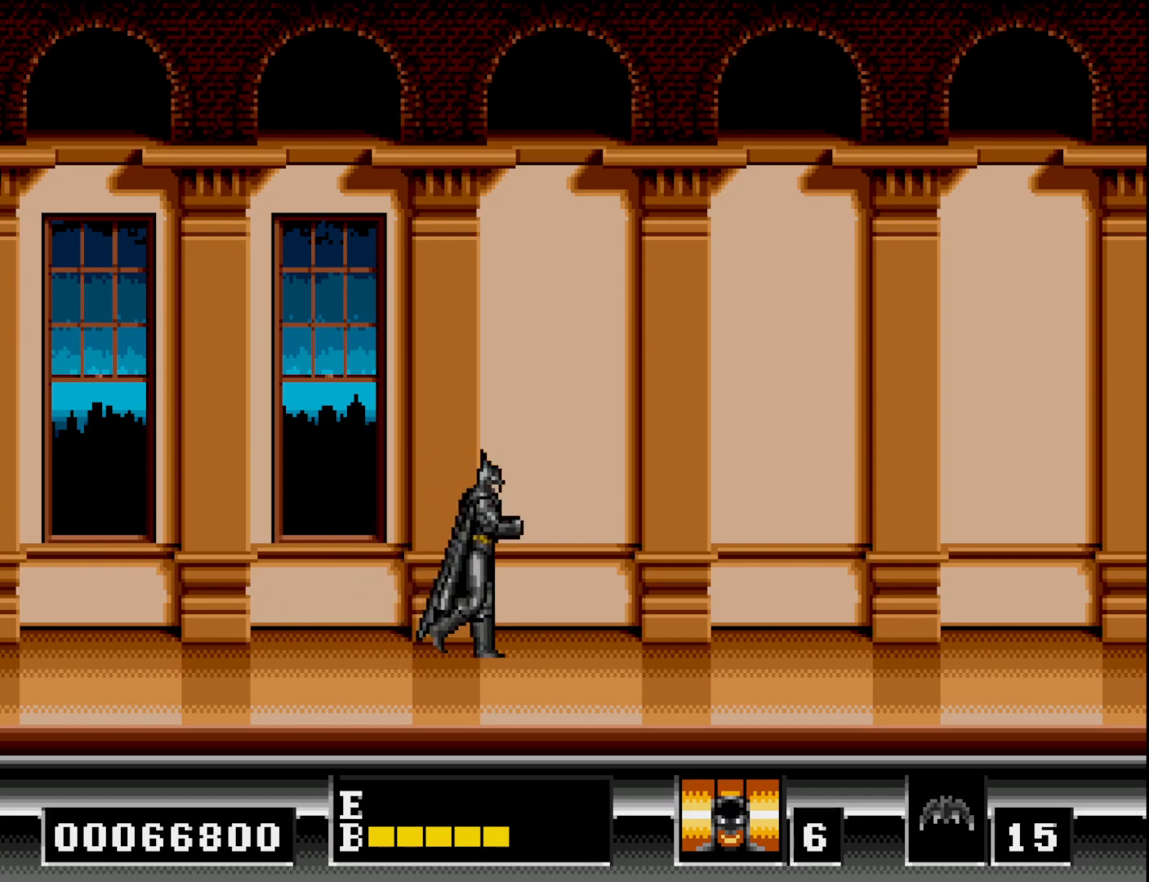
{"buttons": ["DPAD_RIGHT"], "right_stick": "center", "events": []}
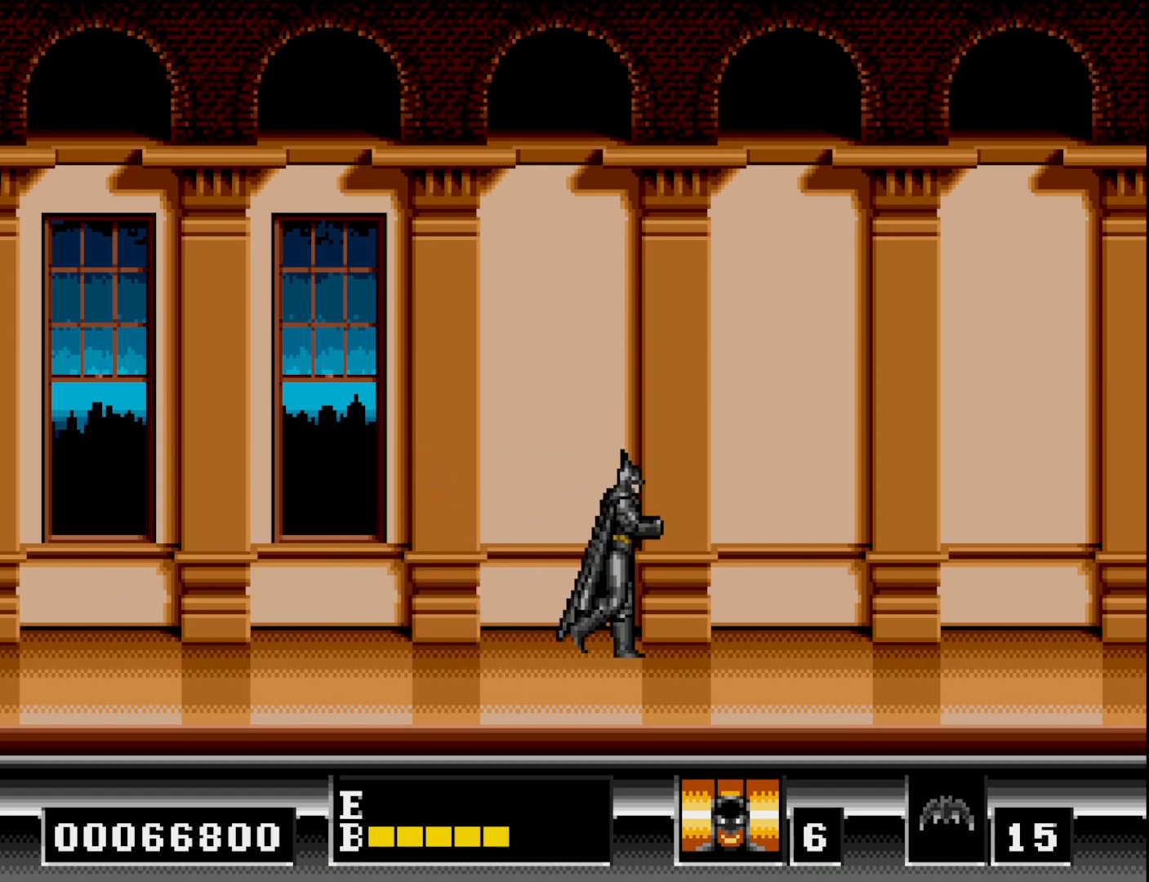
{"buttons": ["DPAD_RIGHT"], "right_stick": "center", "events": []}
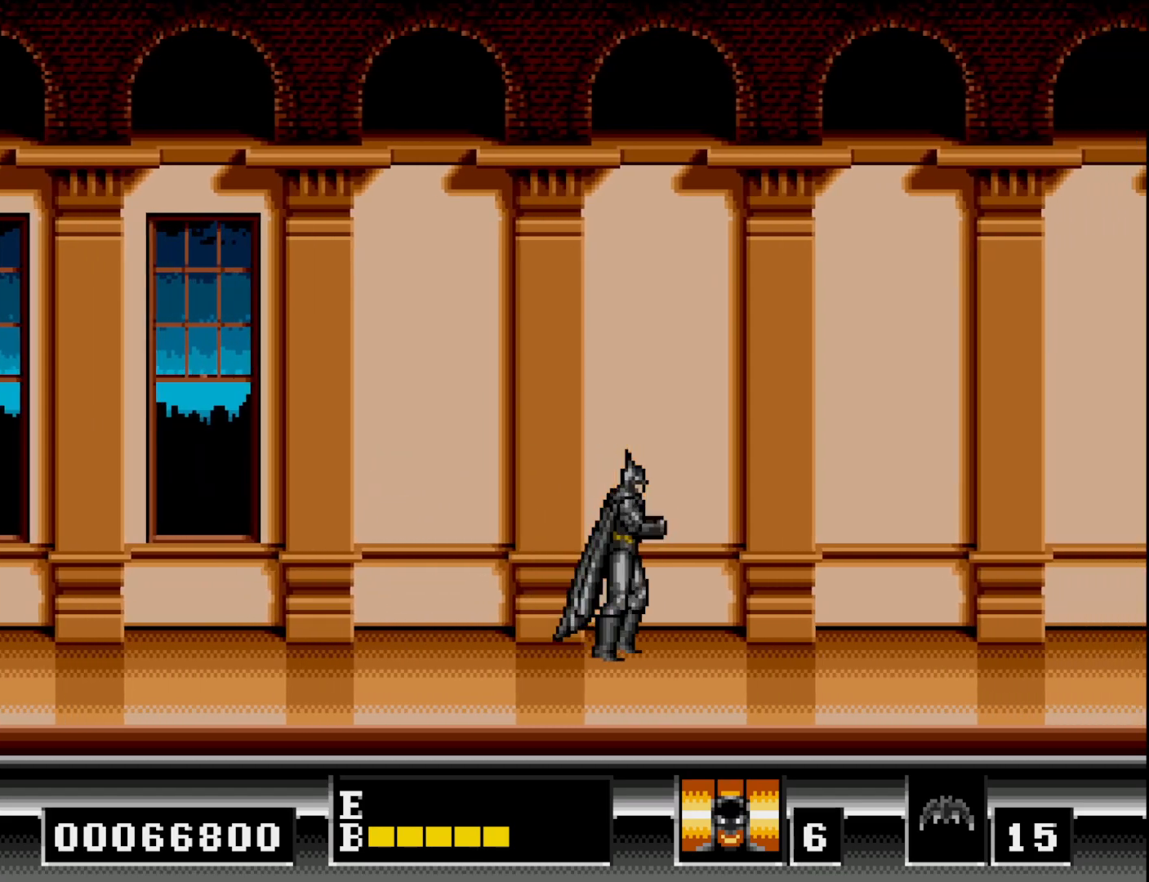
{"buttons": ["DPAD_RIGHT"], "right_stick": "center", "events": []}
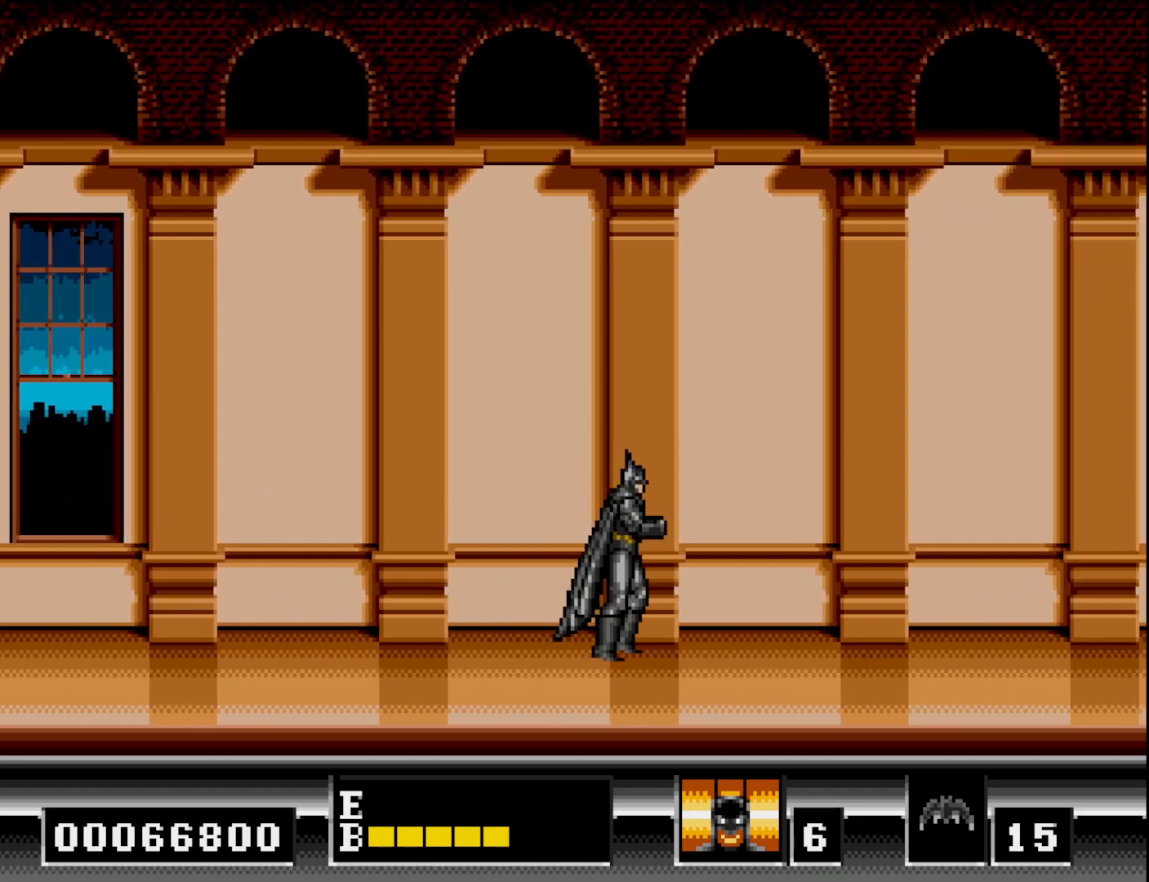
{"buttons": ["DPAD_RIGHT"], "right_stick": "center", "events": []}
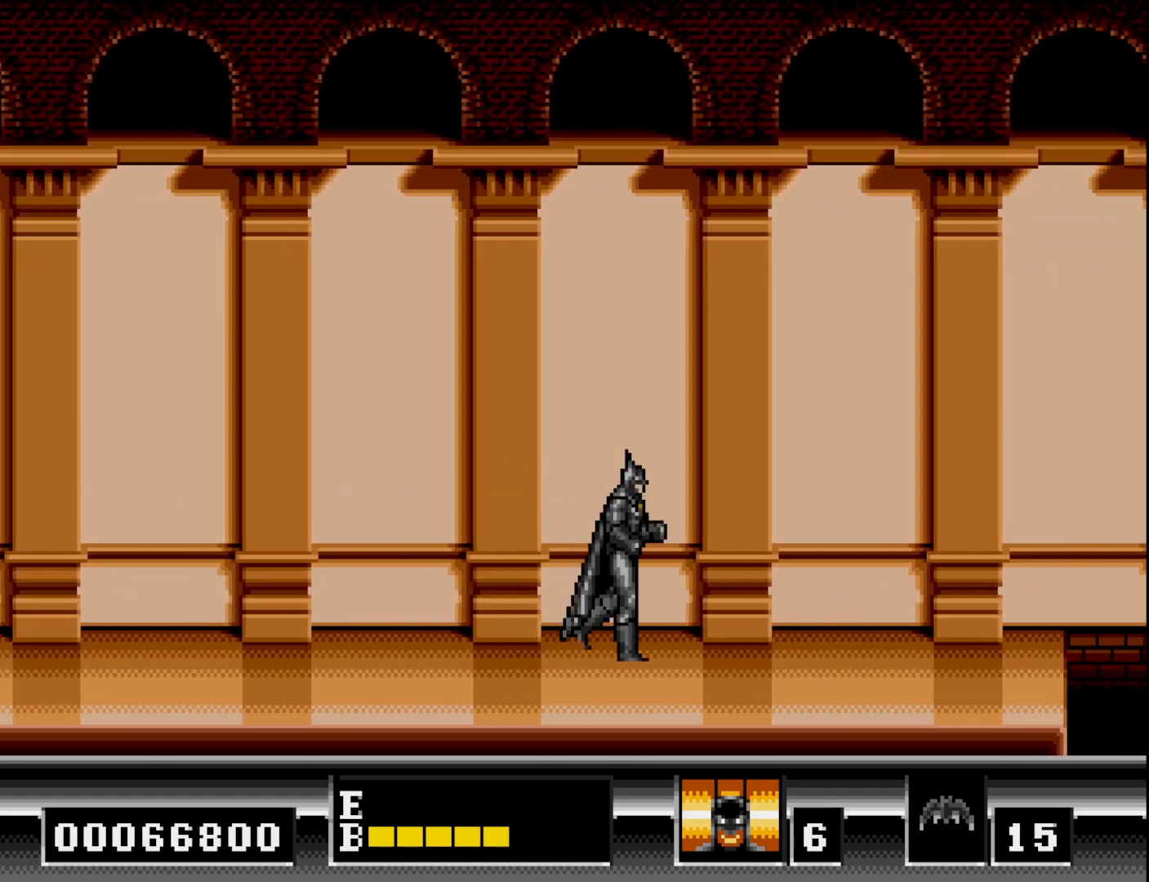
{"buttons": ["DPAD_RIGHT"], "right_stick": "center", "events": []}
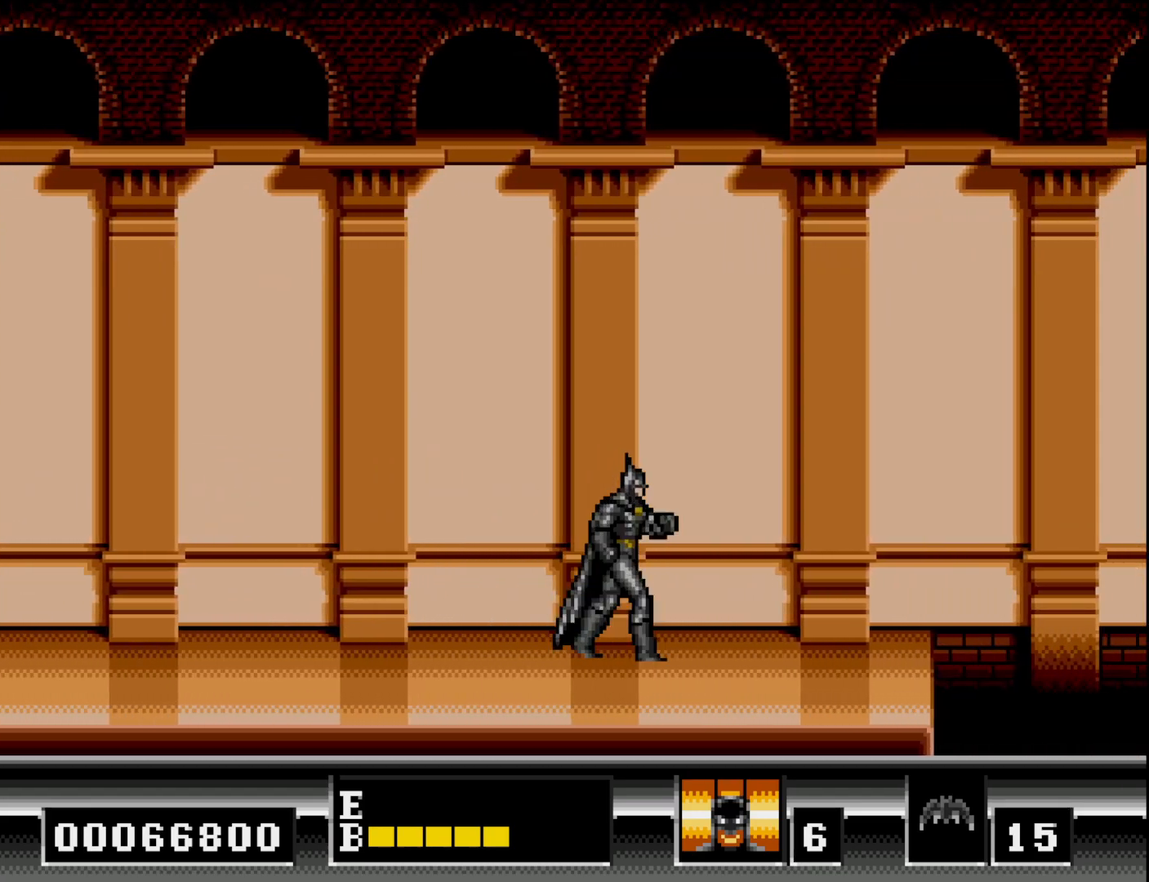
{"buttons": ["DPAD_RIGHT"], "right_stick": "center", "events": []}
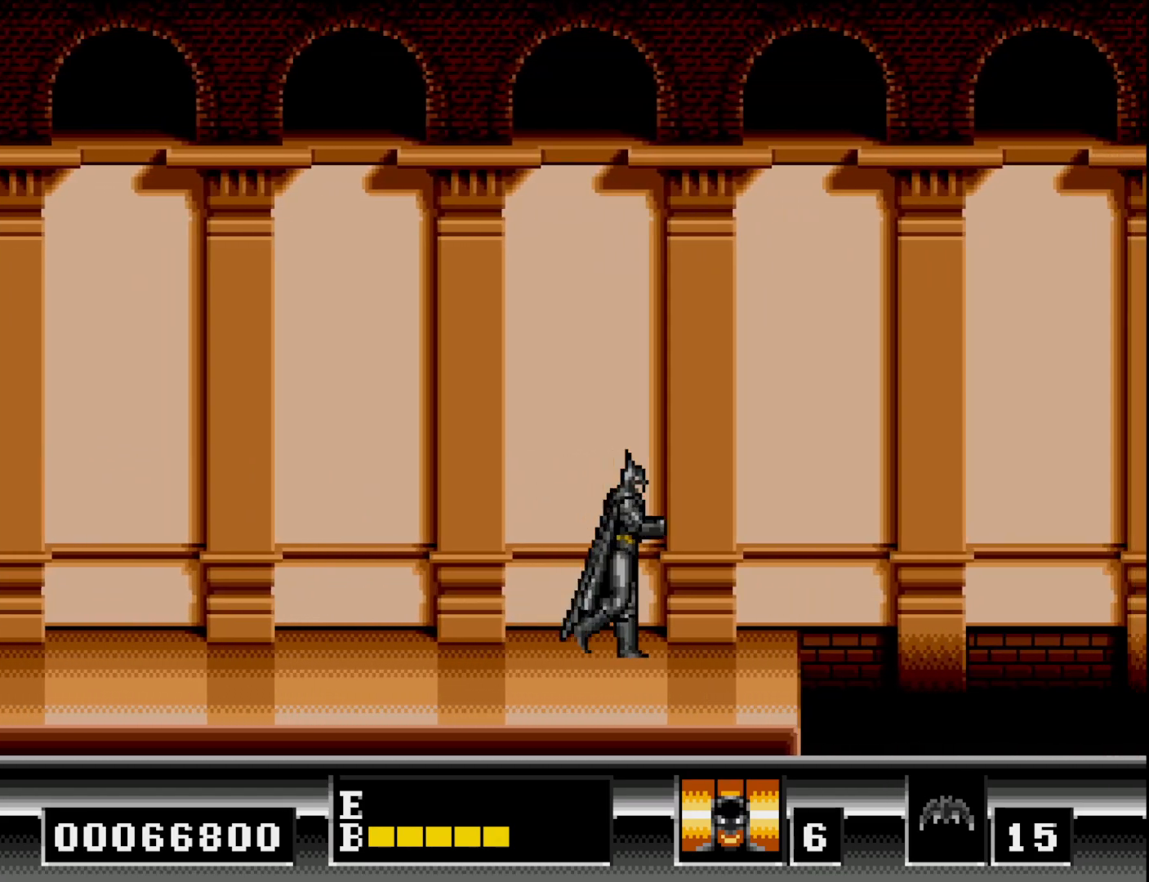
{"buttons": [], "right_stick": "center", "events": [[467, "DPAD_RIGHT", "up"]]}
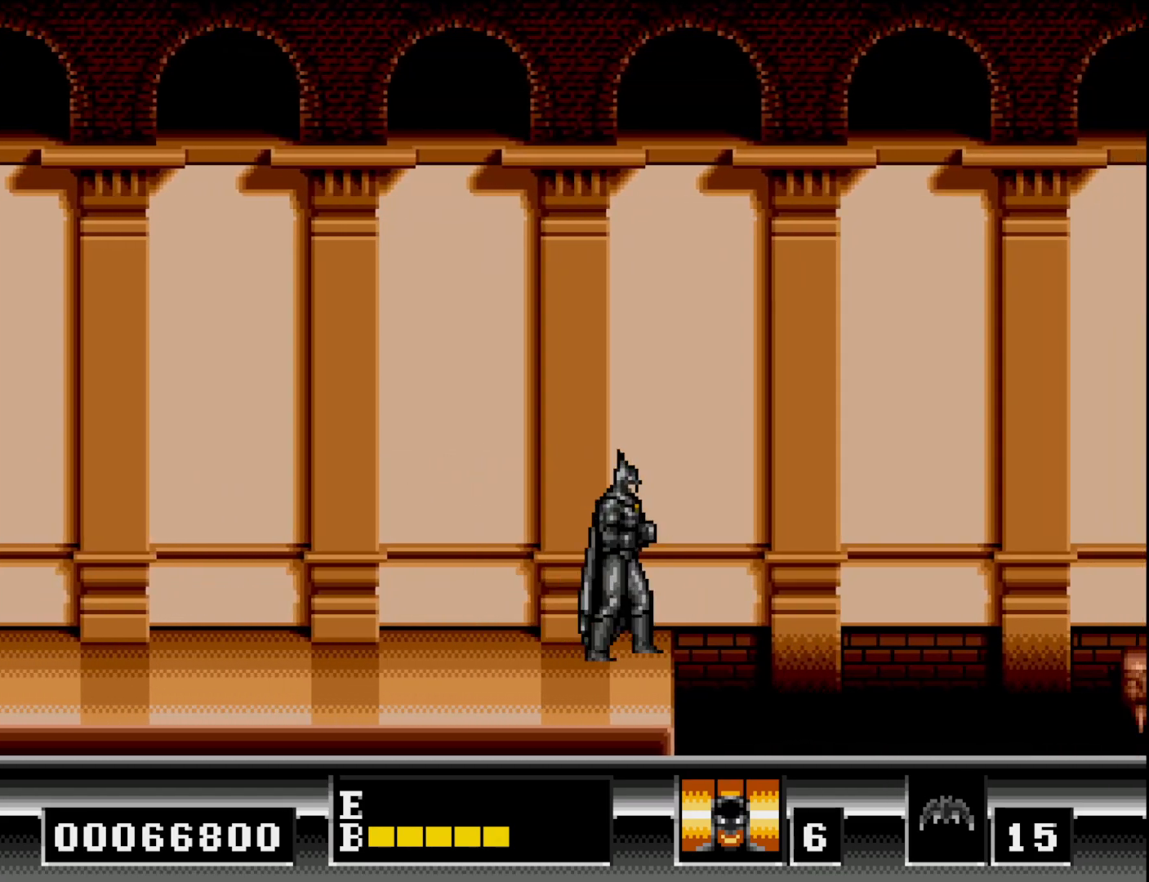
{"buttons": [], "right_stick": "center", "events": []}
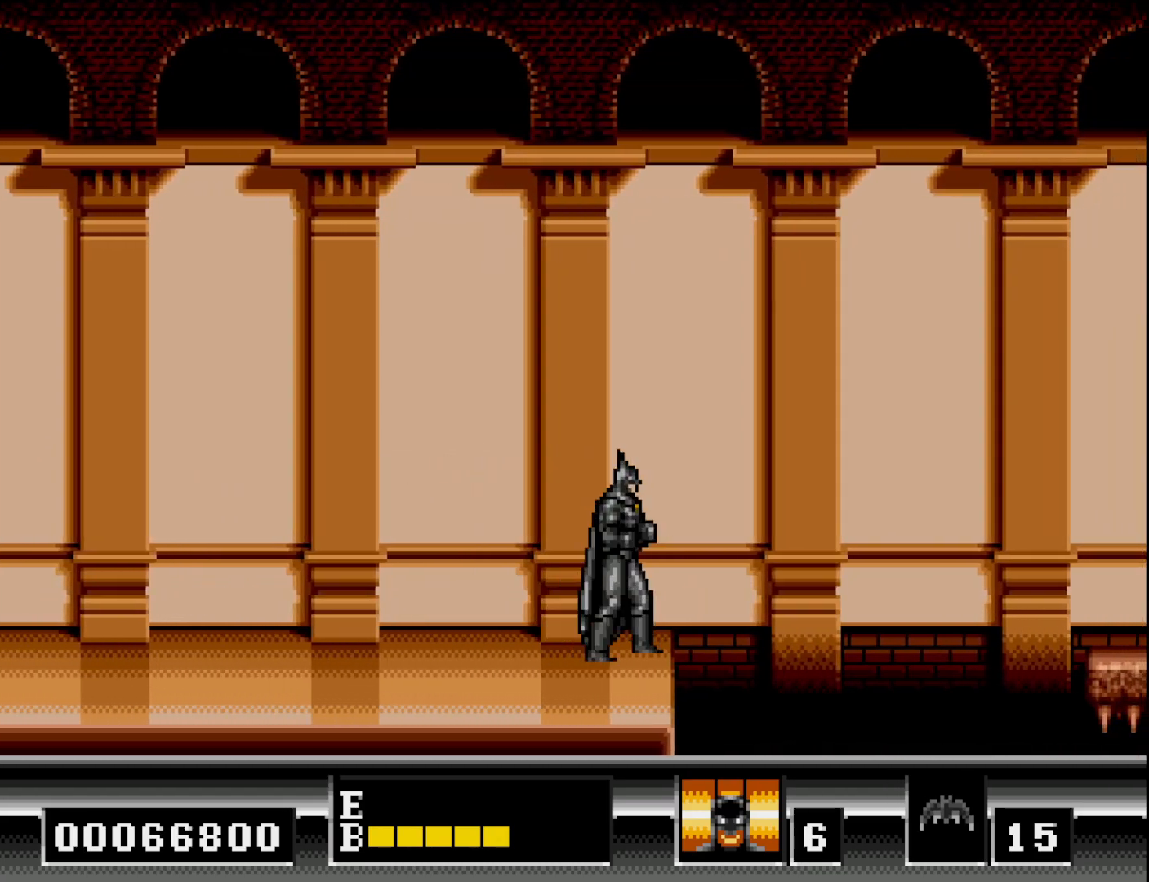
{"buttons": [], "right_stick": "center", "events": []}
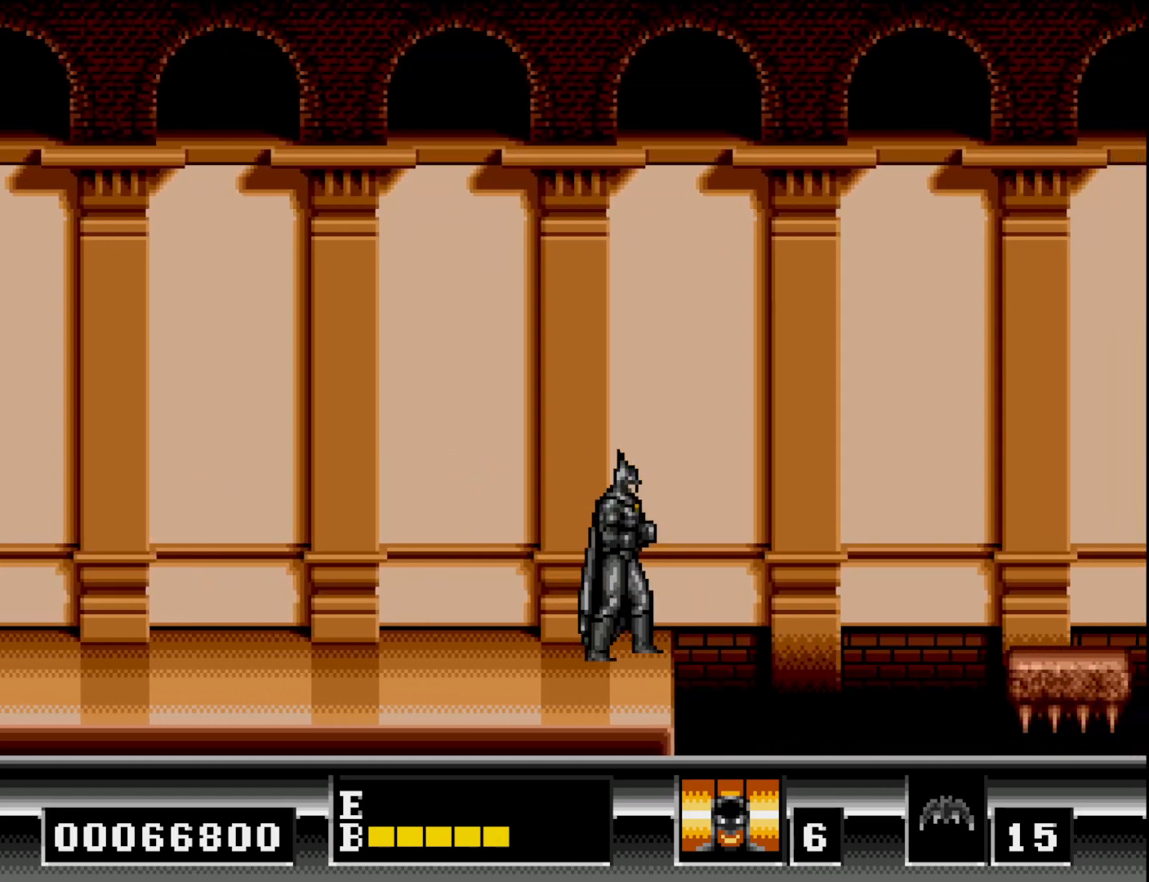
{"buttons": ["B", "DPAD_RIGHT"], "right_stick": "center", "events": [[150, "DPAD_RIGHT", "down"], [183, "B", "down"], [400, "B", "up"], [483, "B", "down"]]}
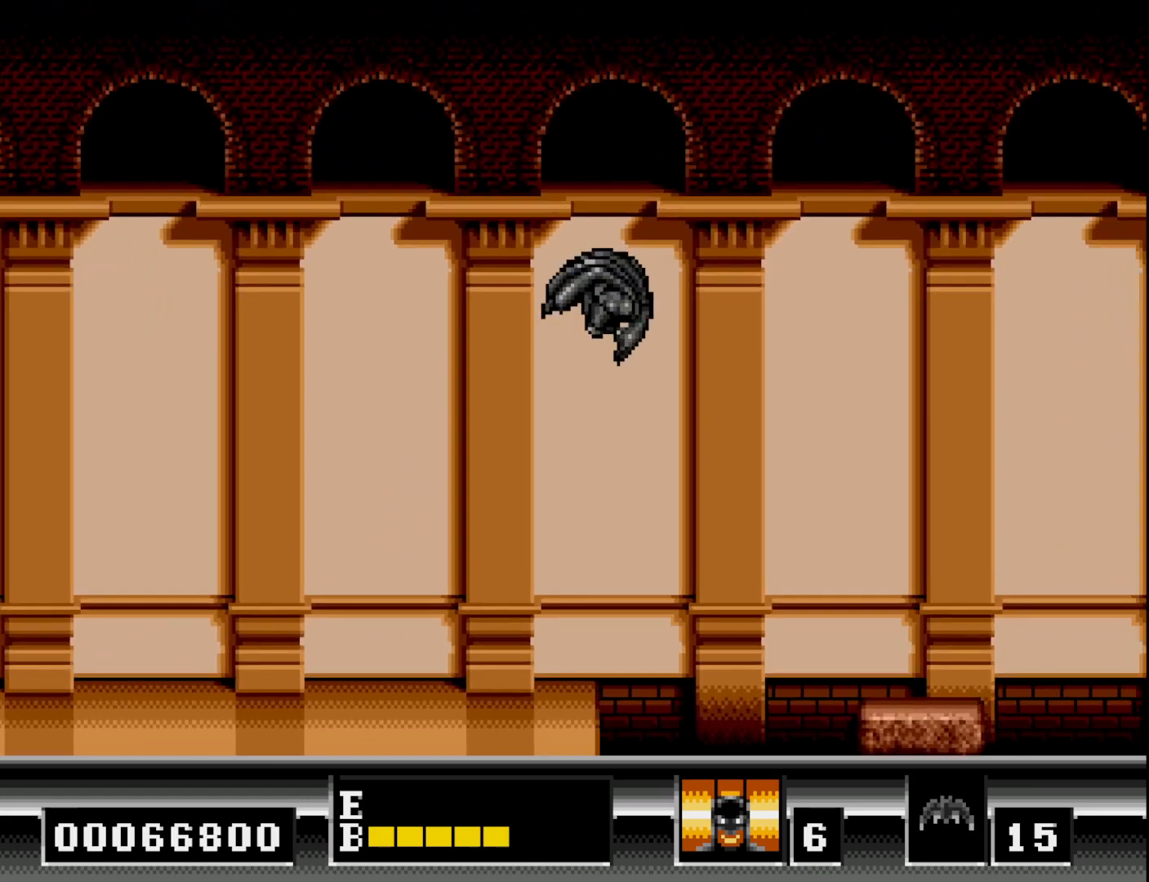
{"buttons": ["DPAD_RIGHT"], "right_stick": "center", "events": [[183, "B", "up"]]}
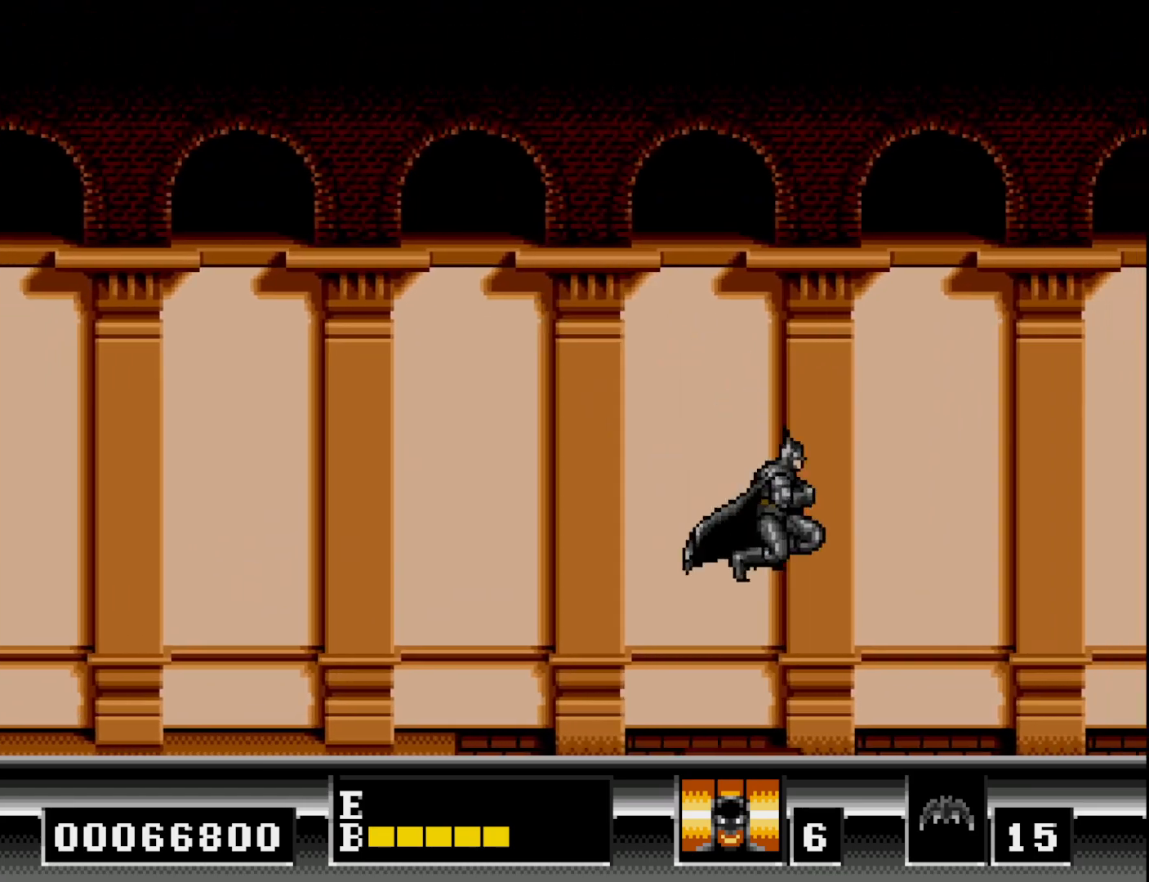
{"buttons": ["DPAD_LEFT"], "right_stick": "center", "events": [[33, "DPAD_RIGHT", "up"], [417, "DPAD_LEFT", "down"]]}
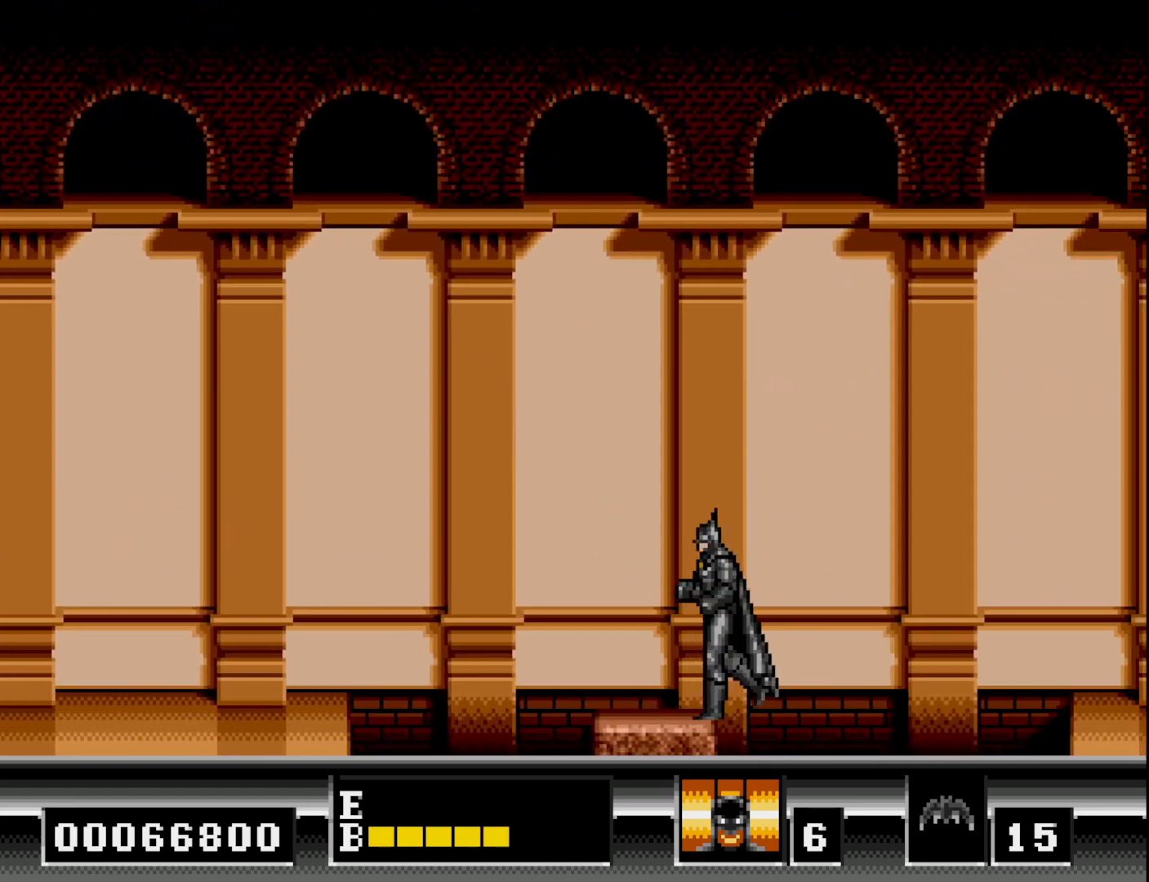
{"buttons": ["DPAD_RIGHT"], "right_stick": "center", "events": [[367, "DPAD_LEFT", "up"], [433, "DPAD_RIGHT", "down"]]}
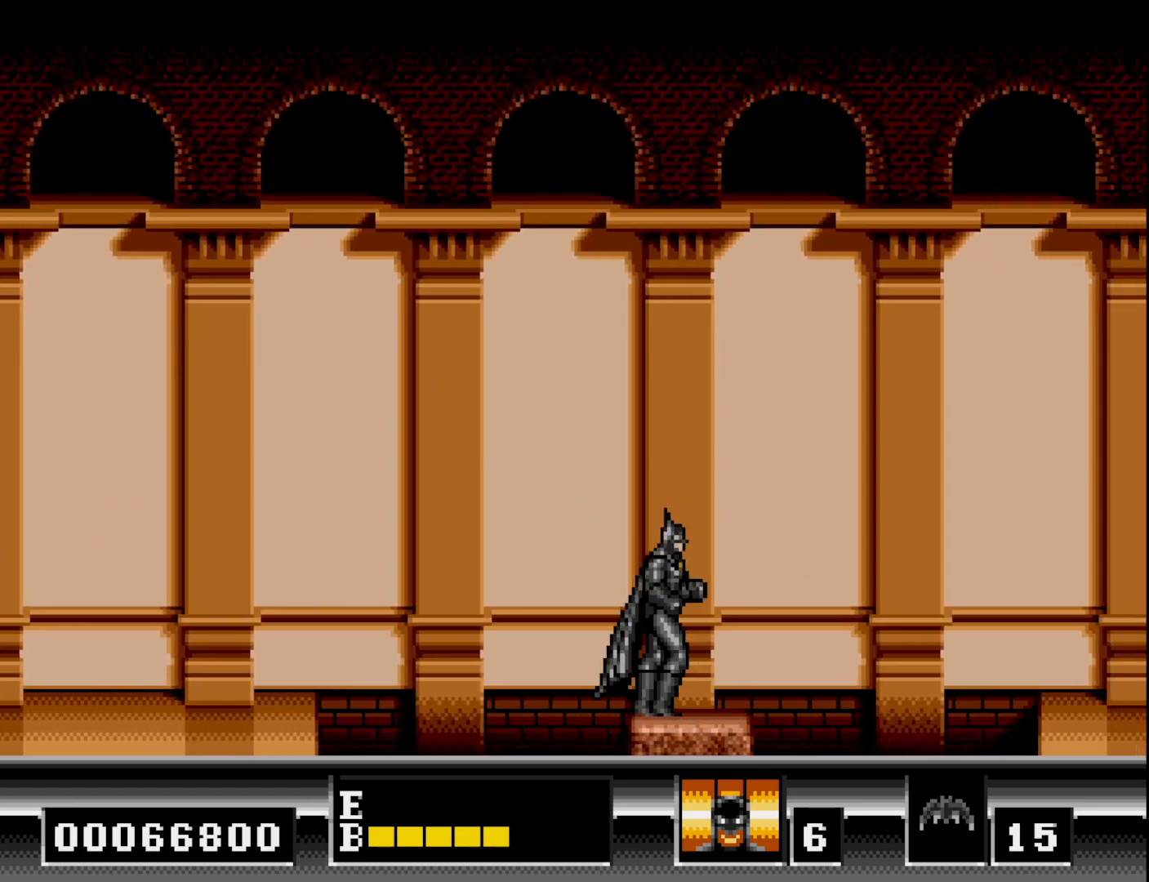
{"buttons": ["DPAD_RIGHT"], "right_stick": "center", "events": [[33, "DPAD_RIGHT", "up"], [467, "DPAD_RIGHT", "down"]]}
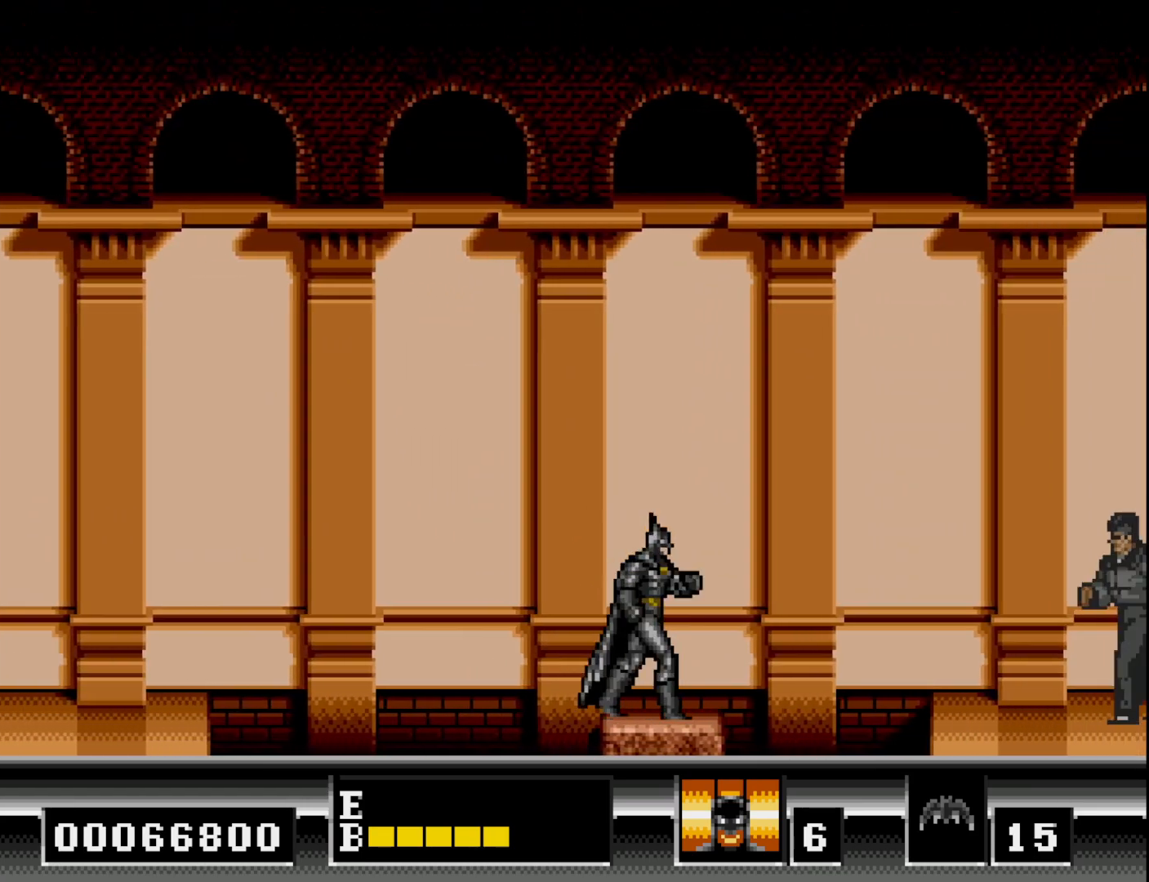
{"buttons": ["DPAD_RIGHT"], "right_stick": "center", "events": [[67, "DPAD_RIGHT", "up"], [433, "DPAD_RIGHT", "down"]]}
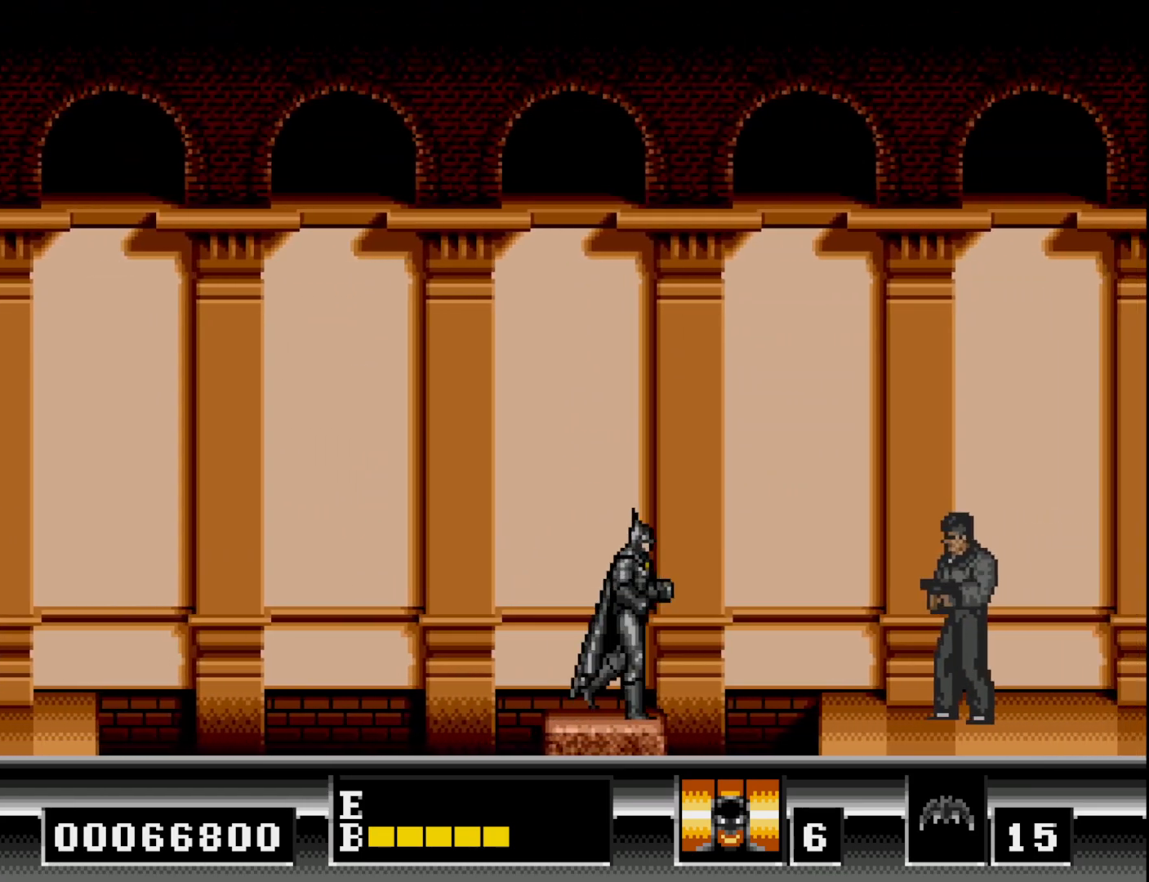
{"buttons": ["B", "DPAD_RIGHT"], "right_stick": "center", "events": [[17, "B", "down"], [217, "B", "up"], [283, "B", "down"]]}
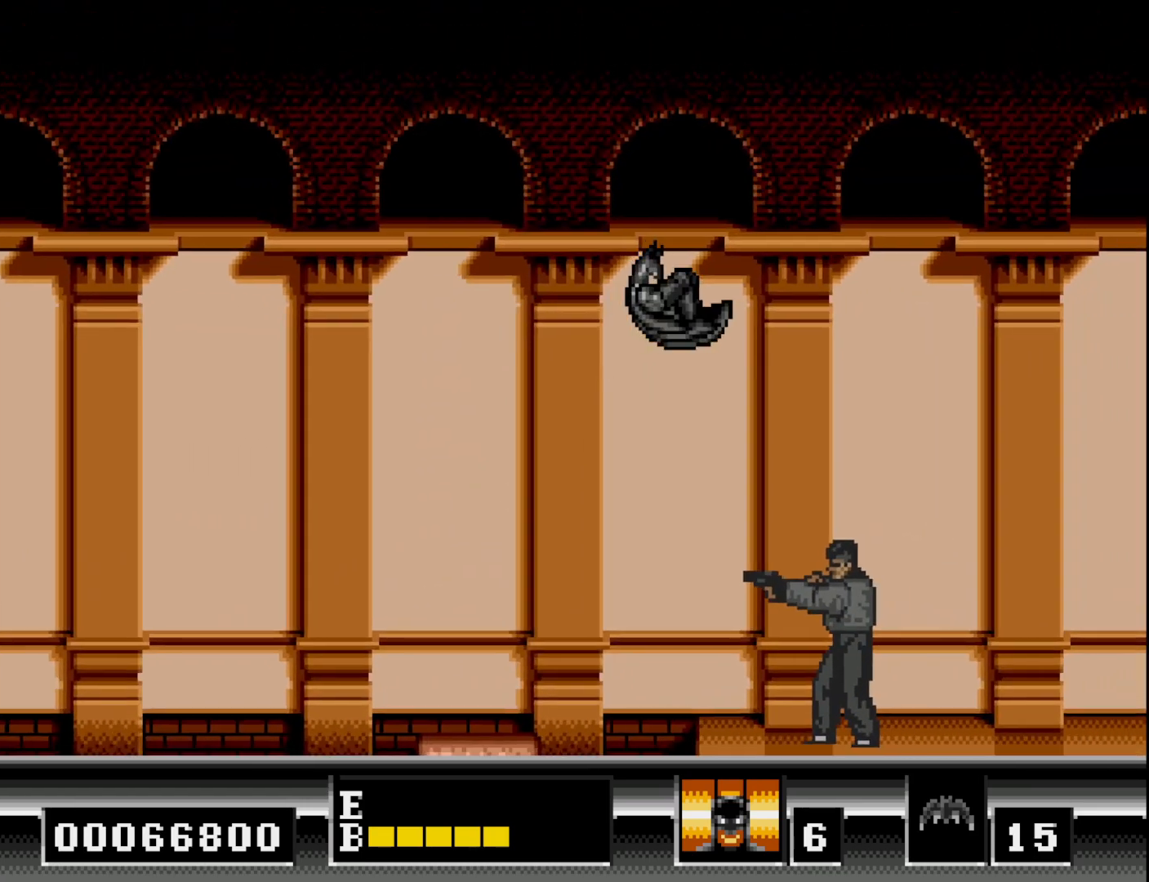
{"buttons": ["DPAD_RIGHT"], "right_stick": "center", "events": [[100, "B", "up"]]}
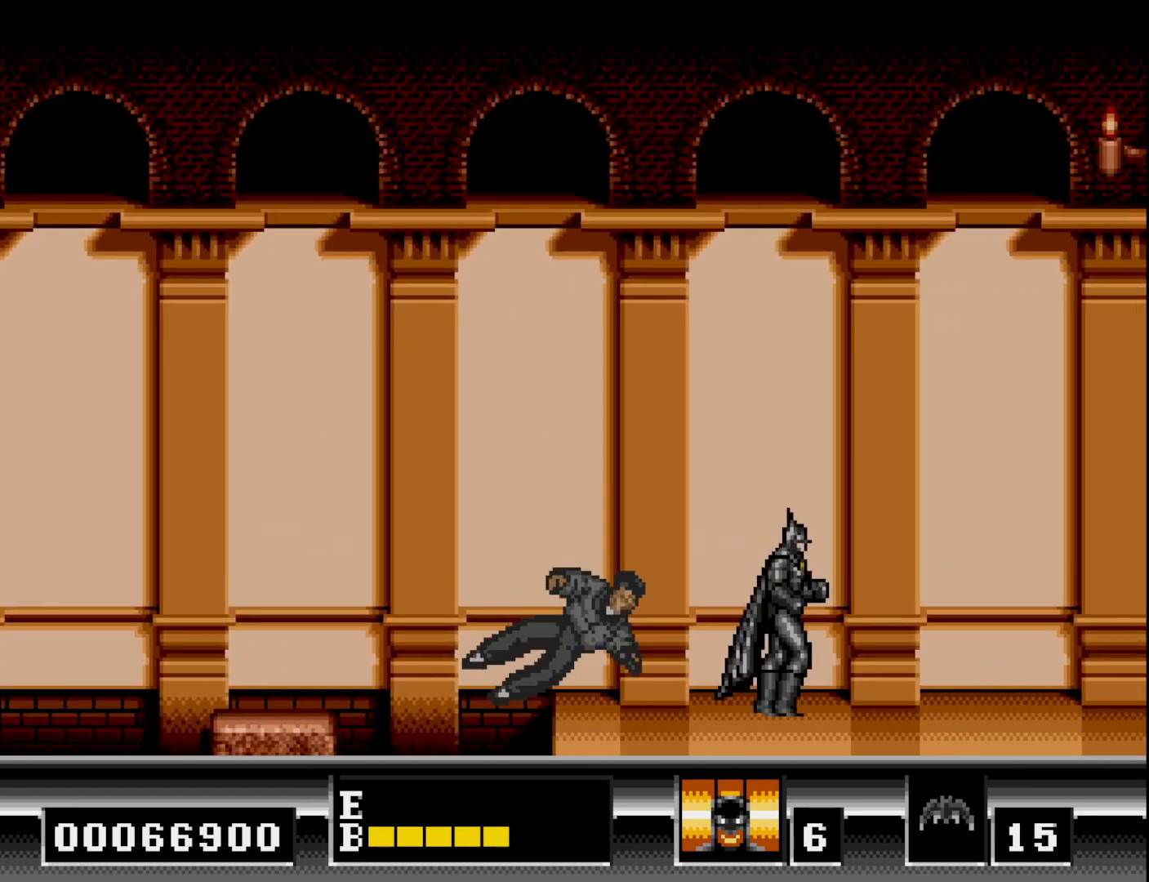
{"buttons": ["DPAD_RIGHT"], "right_stick": "center", "events": []}
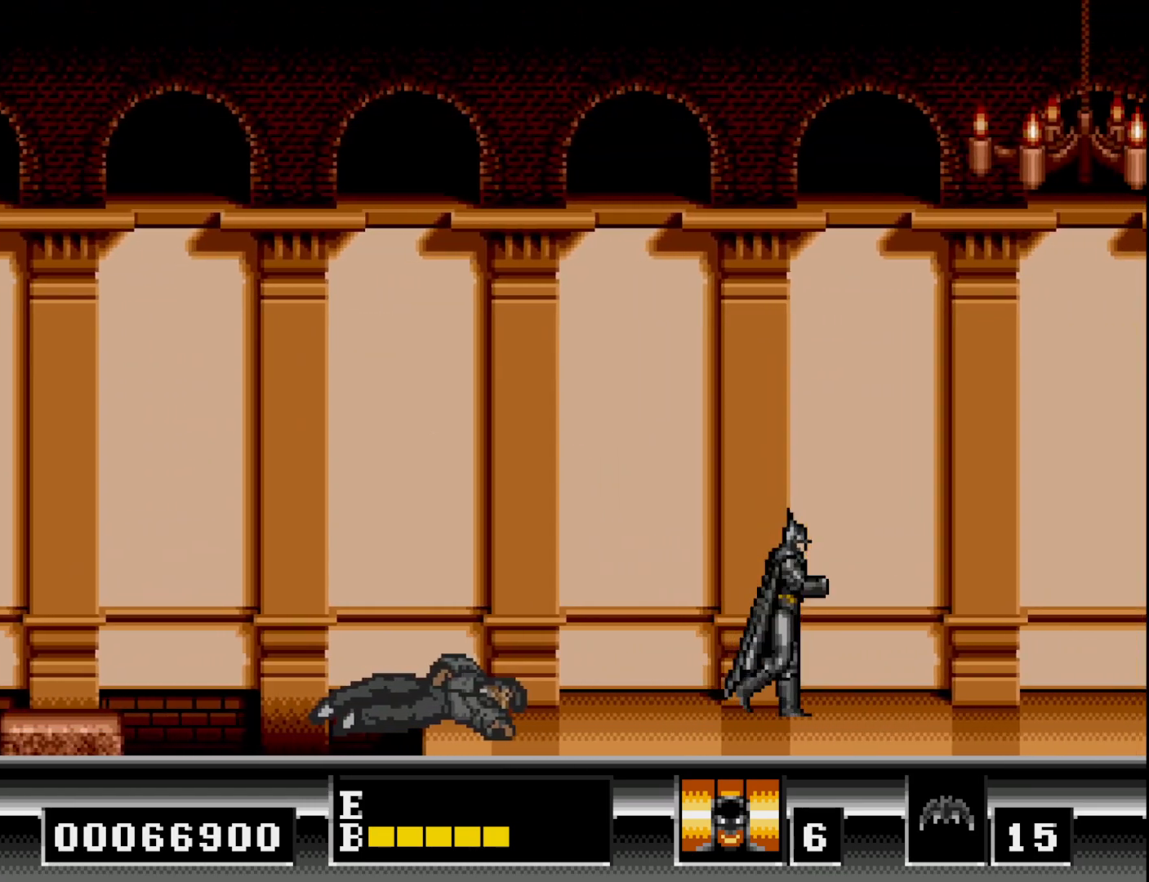
{"buttons": [], "right_stick": "center", "events": [[350, "DPAD_RIGHT", "up"]]}
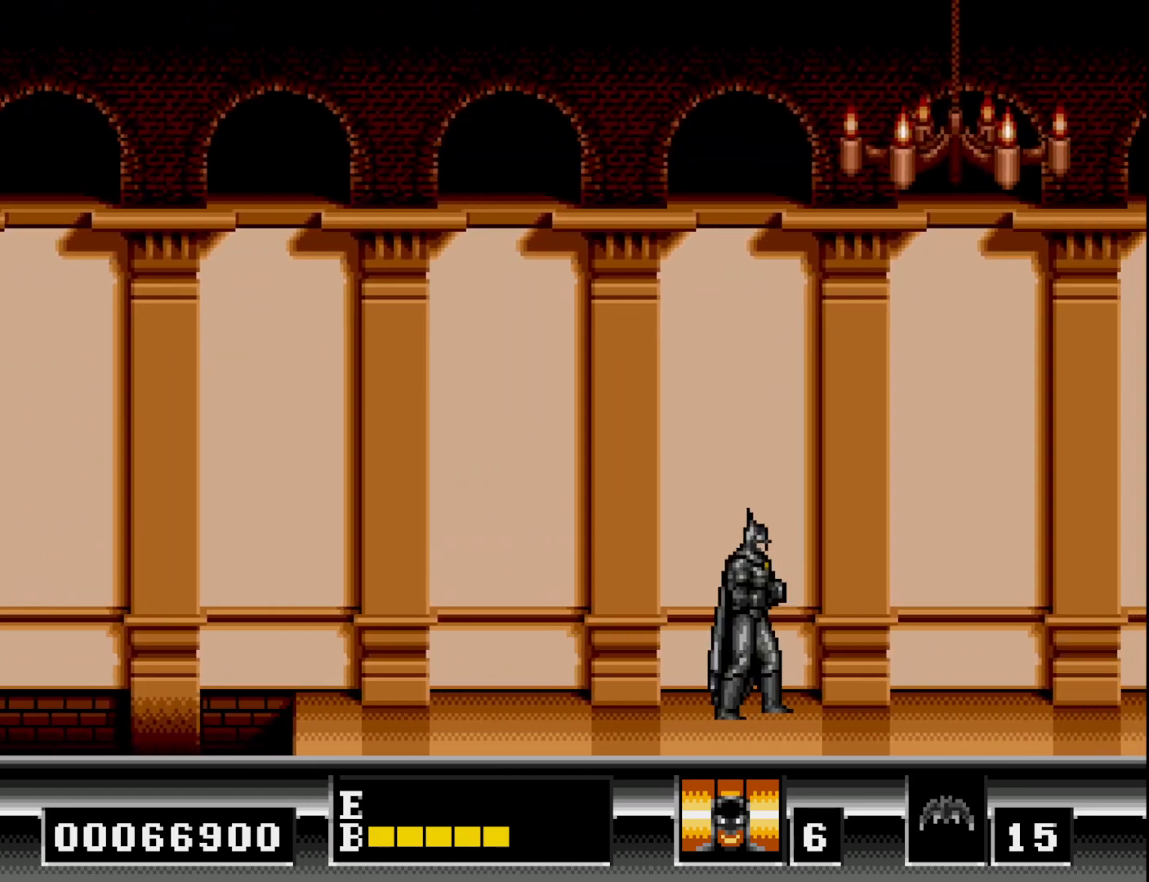
{"buttons": [], "right_stick": "center", "events": []}
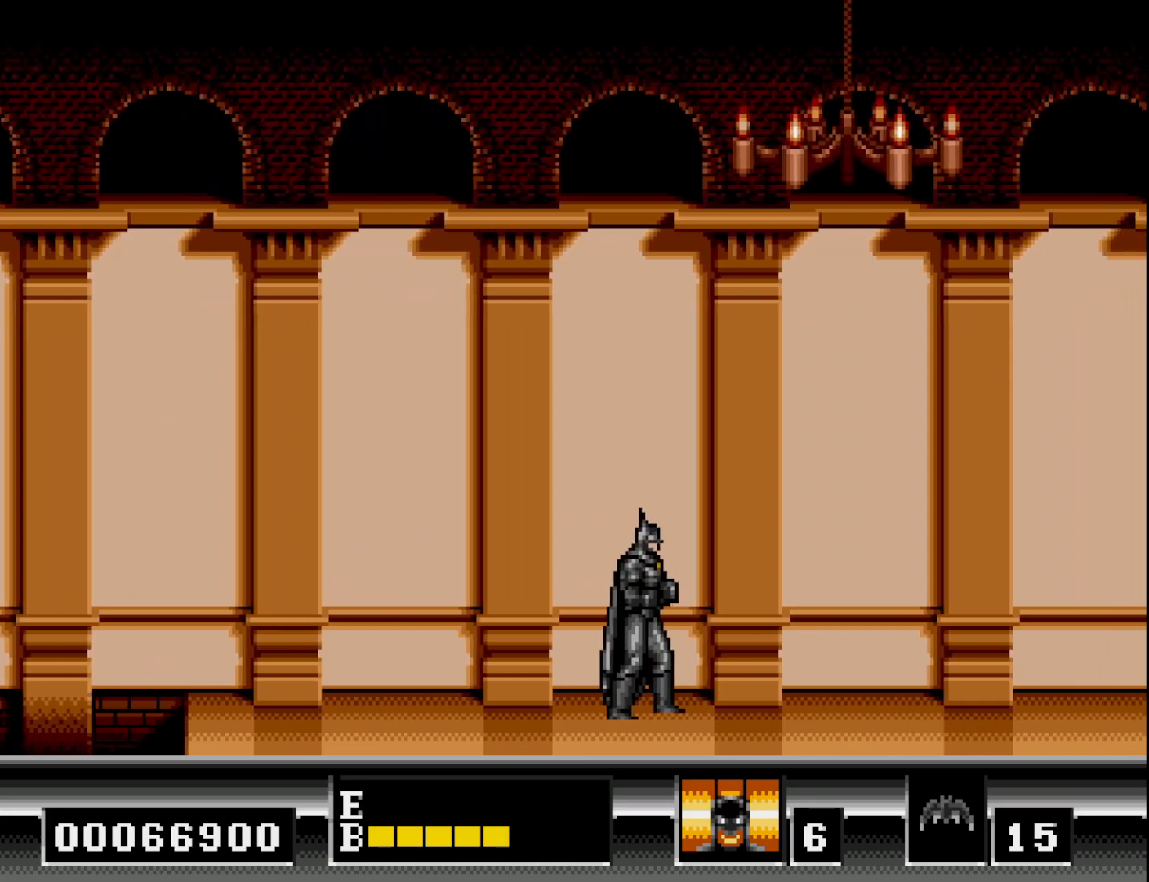
{"buttons": ["DPAD_RIGHT"], "right_stick": "center", "events": [[17, "DPAD_RIGHT", "down"]]}
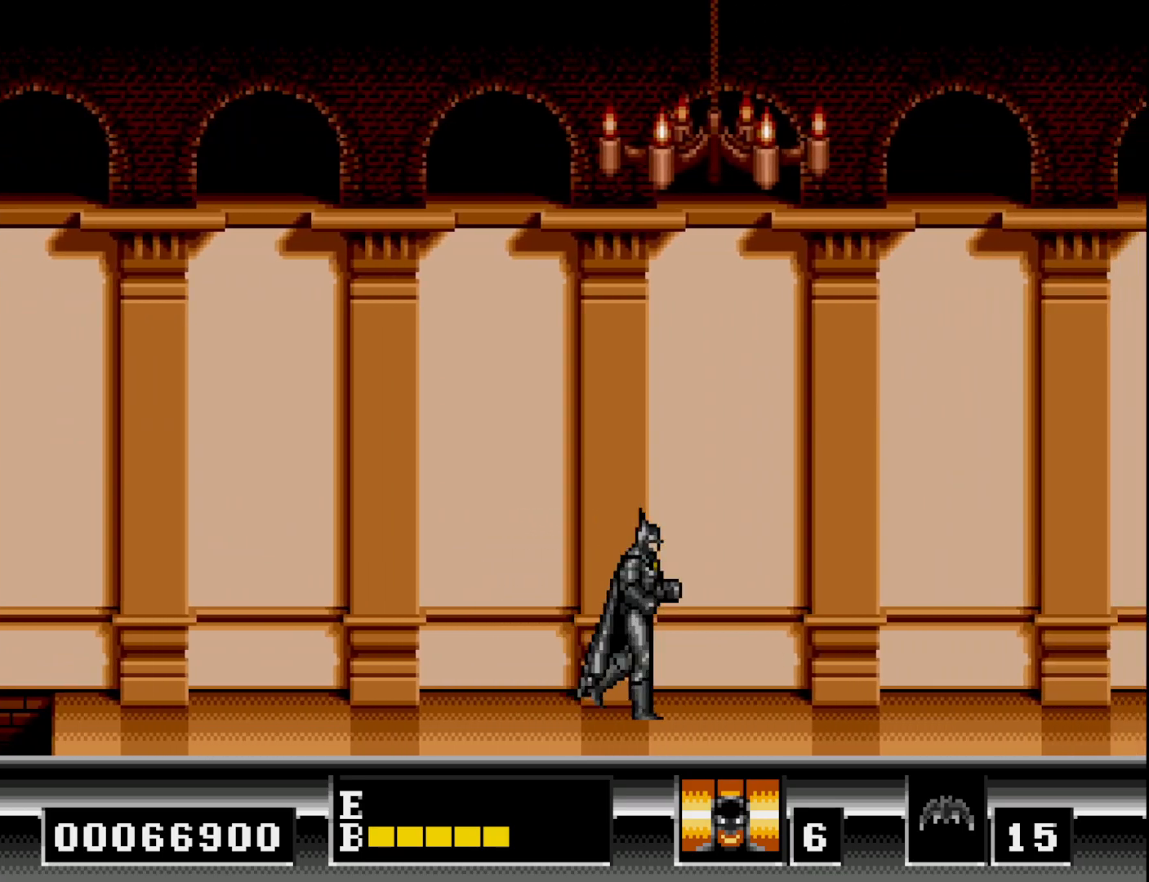
{"buttons": ["DPAD_RIGHT"], "right_stick": "center", "events": []}
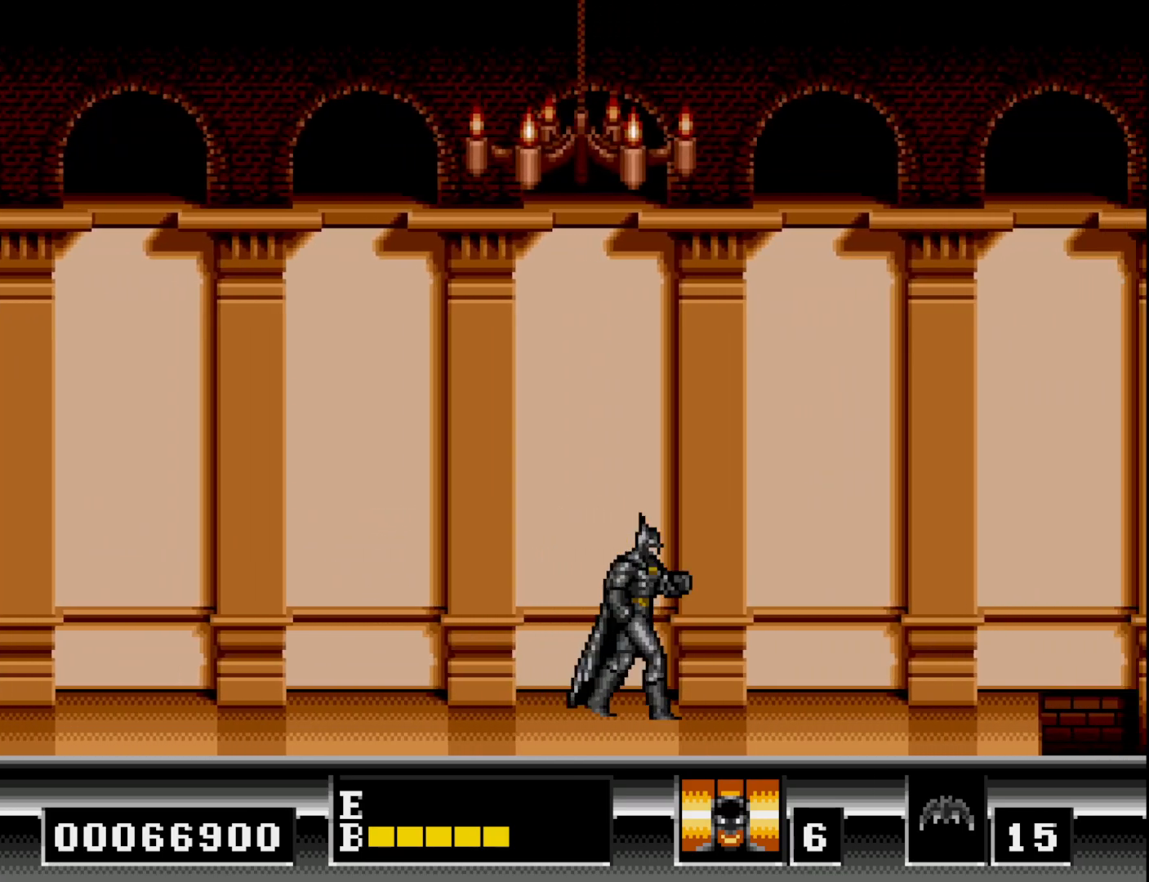
{"buttons": ["DPAD_RIGHT"], "right_stick": "center", "events": []}
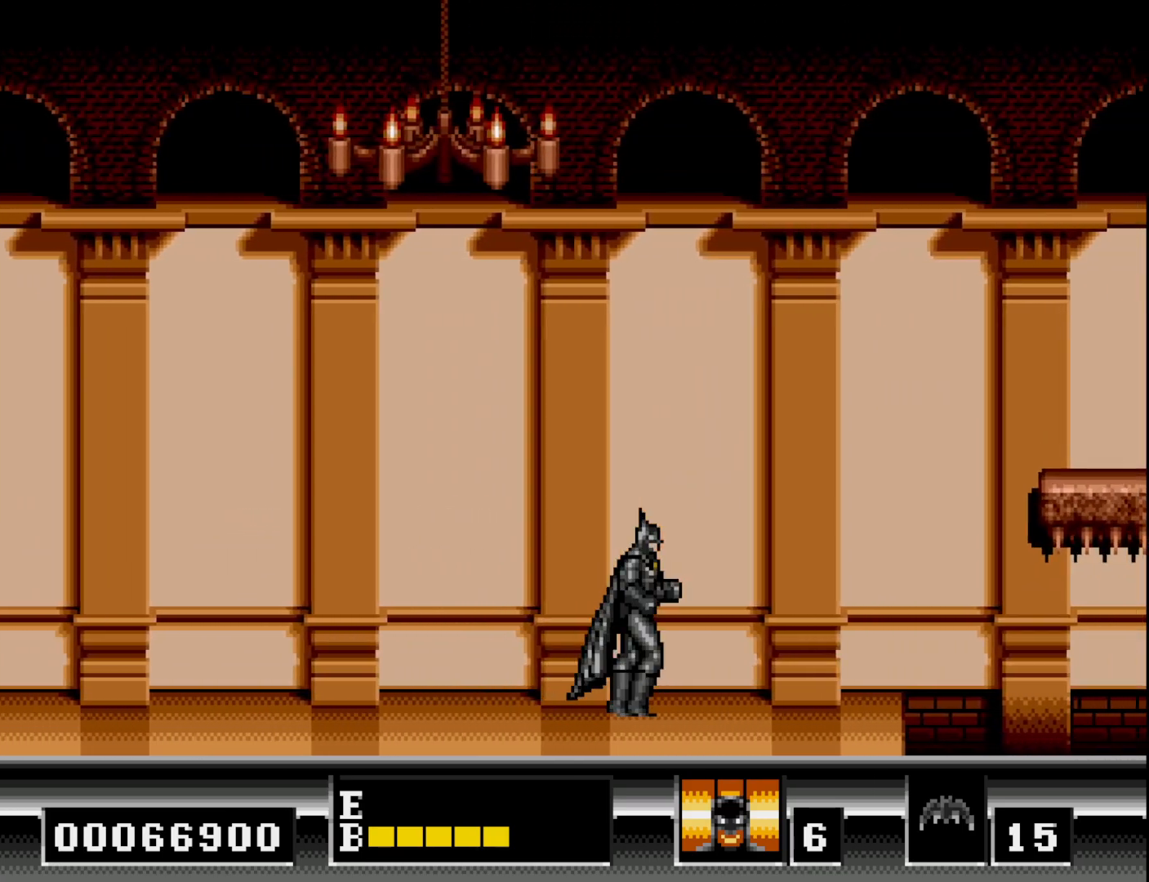
{"buttons": ["DPAD_RIGHT"], "right_stick": "center", "events": []}
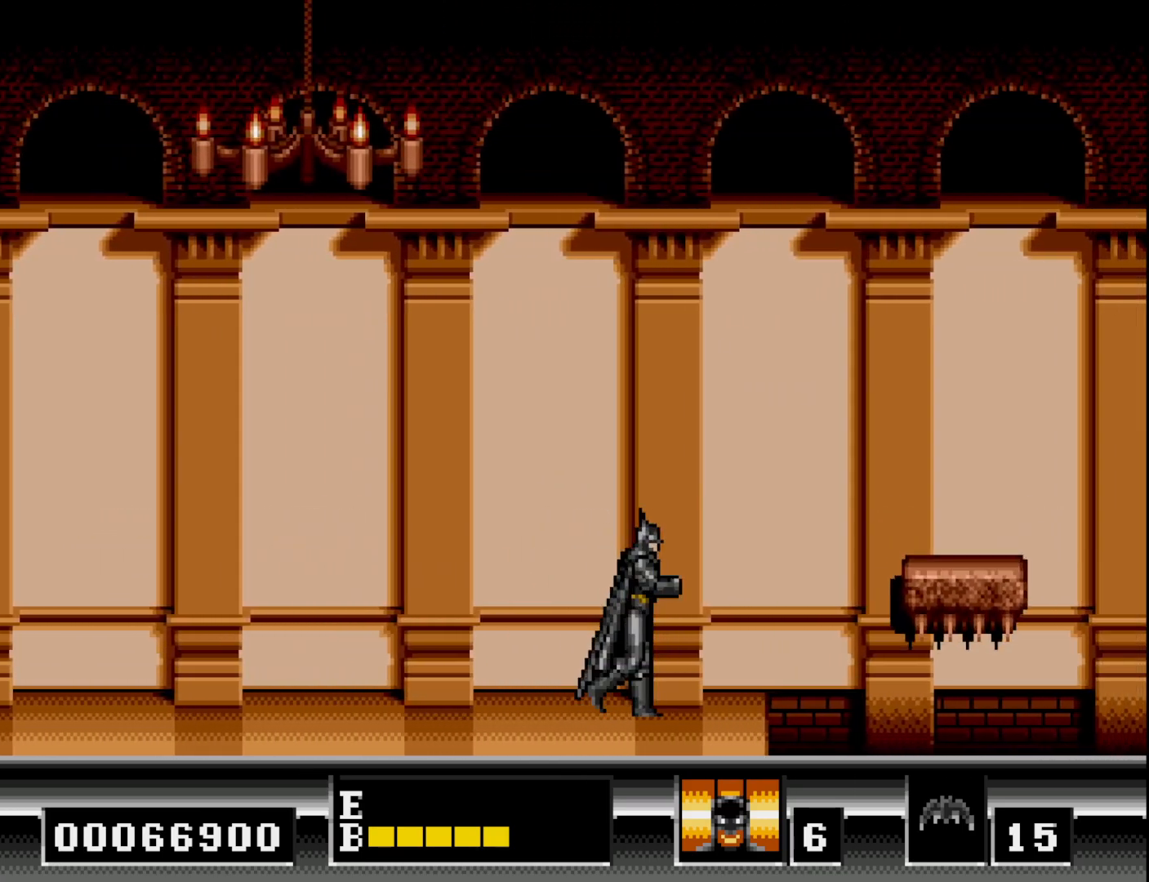
{"buttons": ["B", "DPAD_RIGHT"], "right_stick": "center", "events": [[300, "B", "down"]]}